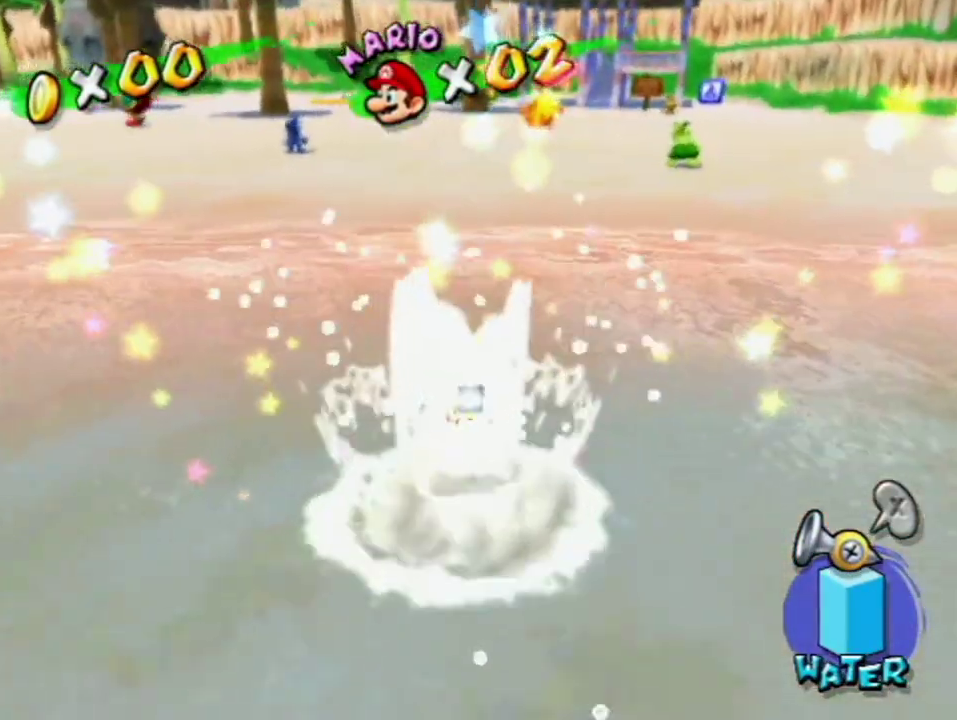
Gameplay with a controller (Nintendo layout); each line is a JSON object with the inputs held at the frame after it. "events" lists button and stick changes between this image and that frame as [ms after this image, input, new state], when the widget could be followed in between. Not read: B L3 R1 R3.
{"buttons": [], "left_stick": "up", "right_stick": "center", "events": [[183, "A", "up"], [367, "right_stick", "right"], [417, "right_stick", "center"]]}
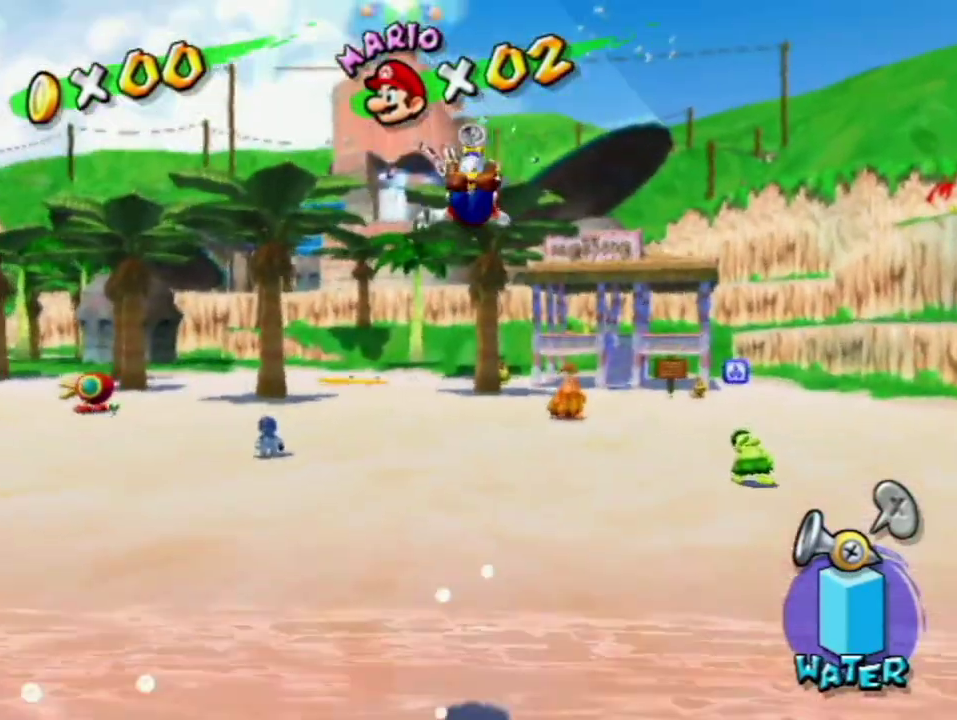
{"buttons": [], "left_stick": "up", "right_stick": "center", "events": []}
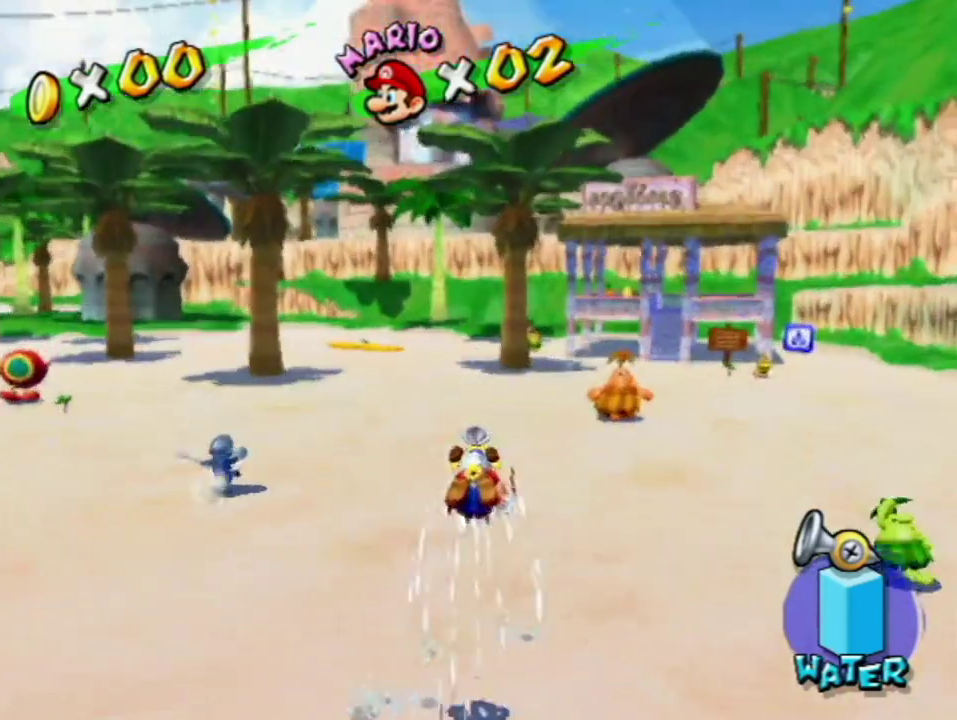
{"buttons": [], "left_stick": "up", "right_stick": "center", "events": []}
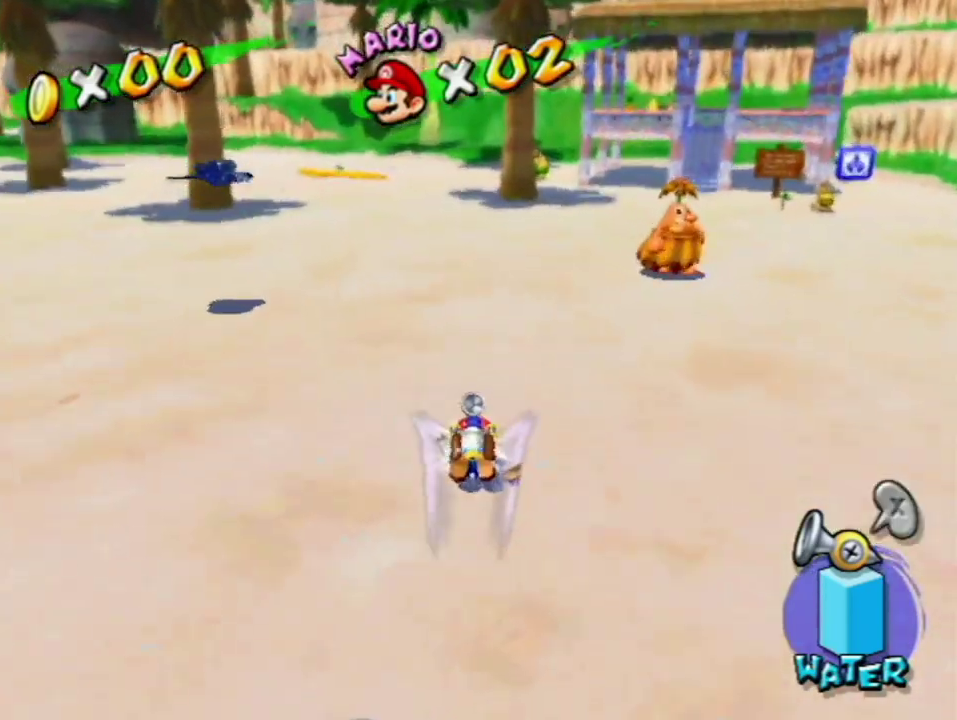
{"buttons": [], "left_stick": "up", "right_stick": "center", "events": []}
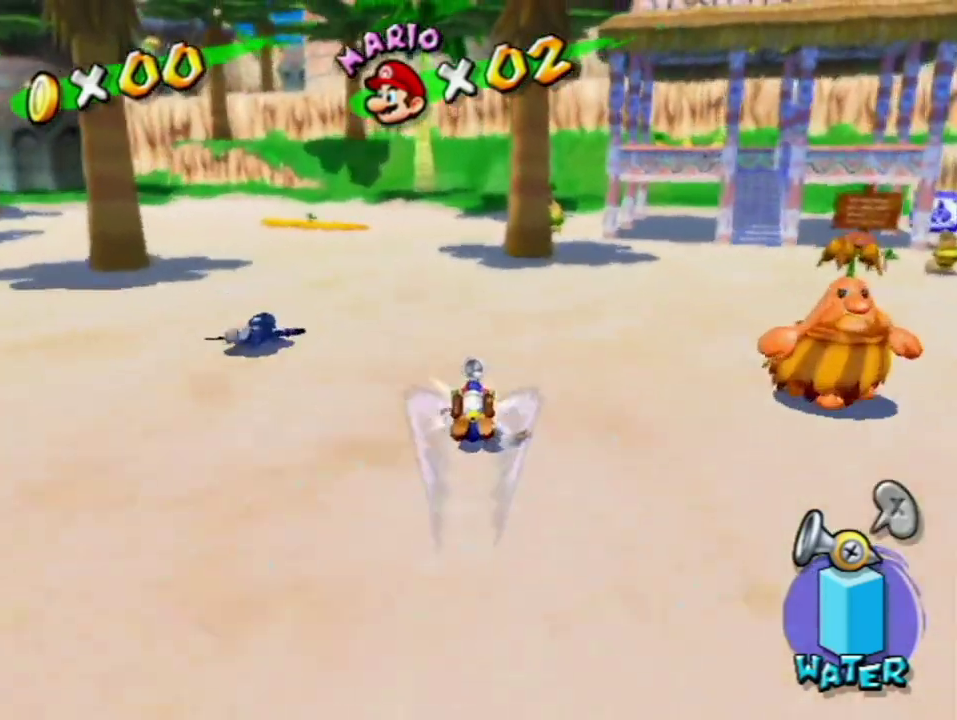
{"buttons": [], "left_stick": "up", "right_stick": "center", "events": [[317, "A", "down"], [367, "A", "up"]]}
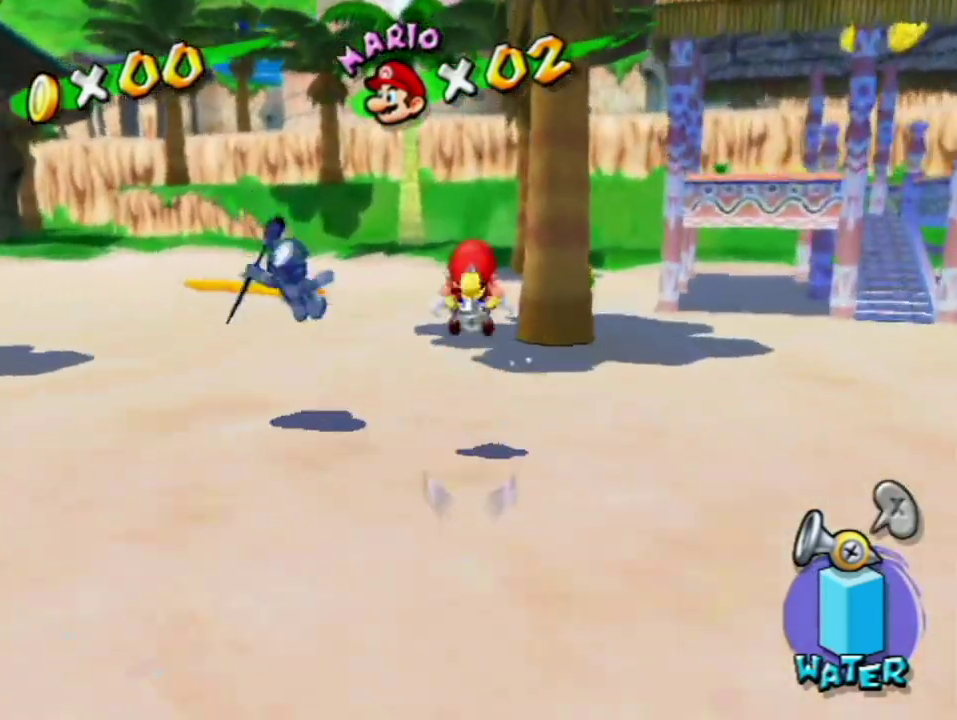
{"buttons": ["A"], "left_stick": "up", "right_stick": "center", "events": [[417, "A", "down"]]}
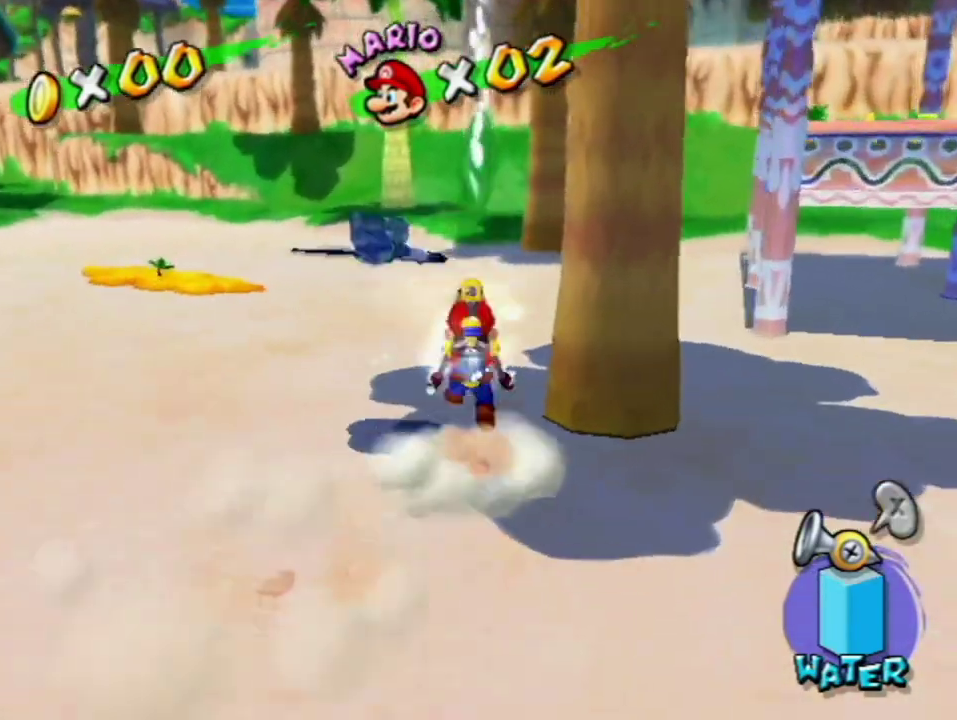
{"buttons": [], "left_stick": "up-right", "right_stick": "center", "events": [[33, "A", "up"], [117, "A", "down"], [183, "A", "up"], [233, "left_stick", "up-right"], [283, "A", "down"], [417, "A", "up"]]}
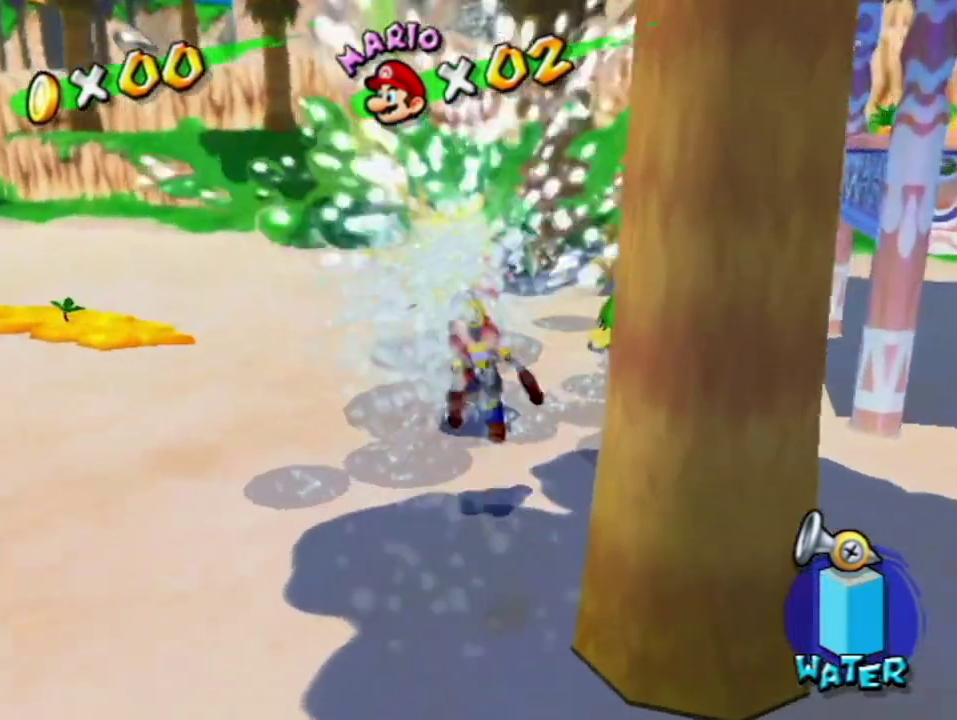
{"buttons": [], "left_stick": "up", "right_stick": "center", "events": [[133, "left_stick", "up"], [133, "right_stick", "left"], [183, "right_stick", "center"]]}
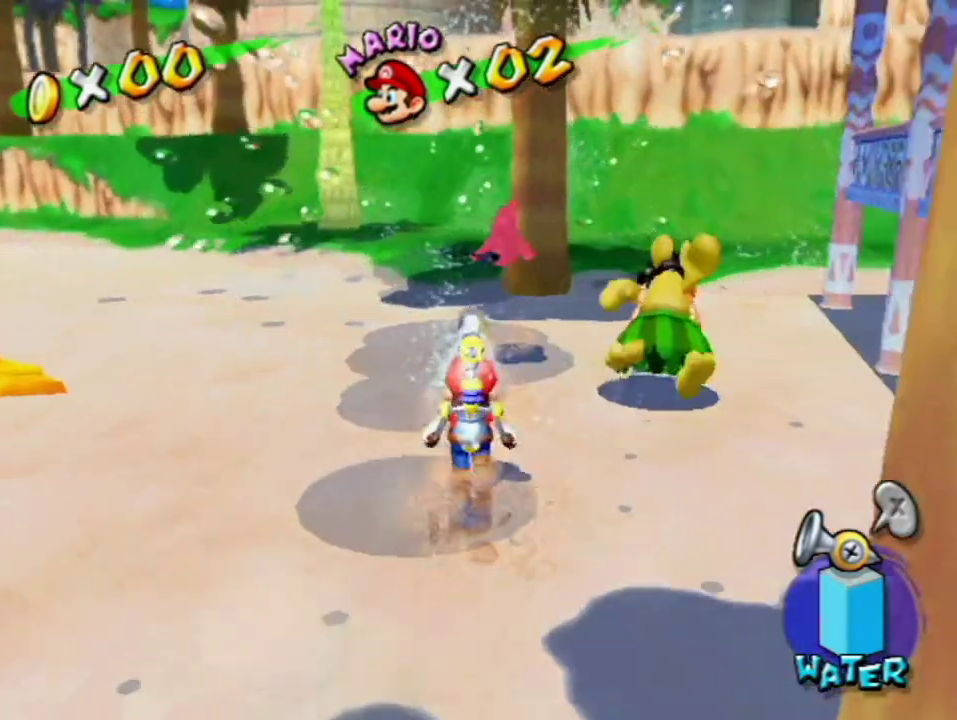
{"buttons": [], "left_stick": "up", "right_stick": "center", "events": [[133, "right_stick", "left"], [183, "right_stick", "center"], [417, "X", "down"], [467, "X", "up"]]}
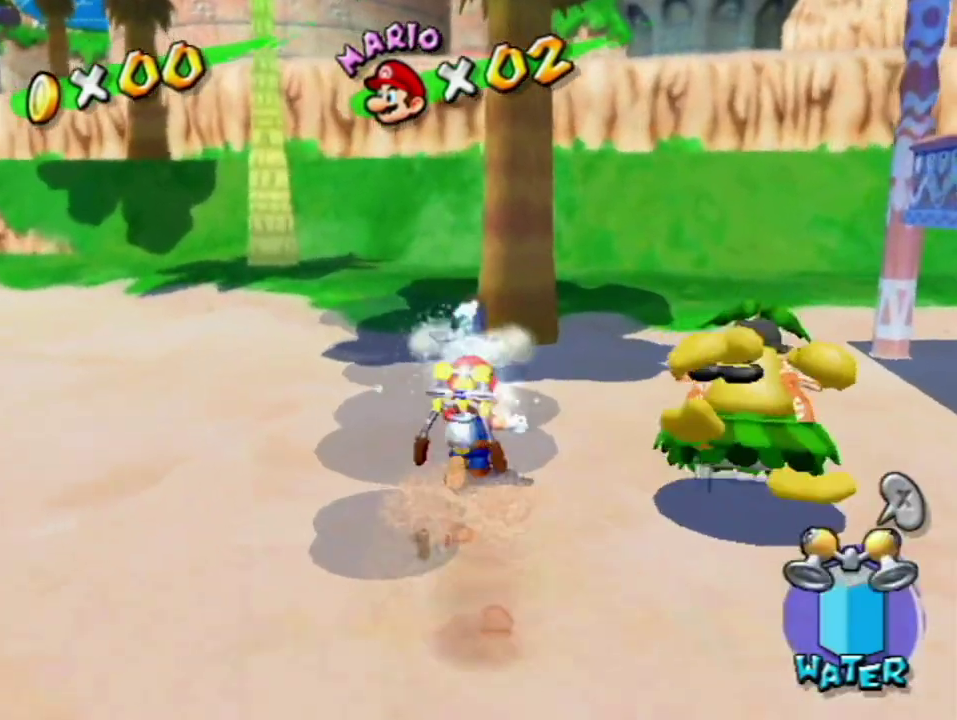
{"buttons": [], "left_stick": "center", "right_stick": "center", "events": [[500, "left_stick", "center"]]}
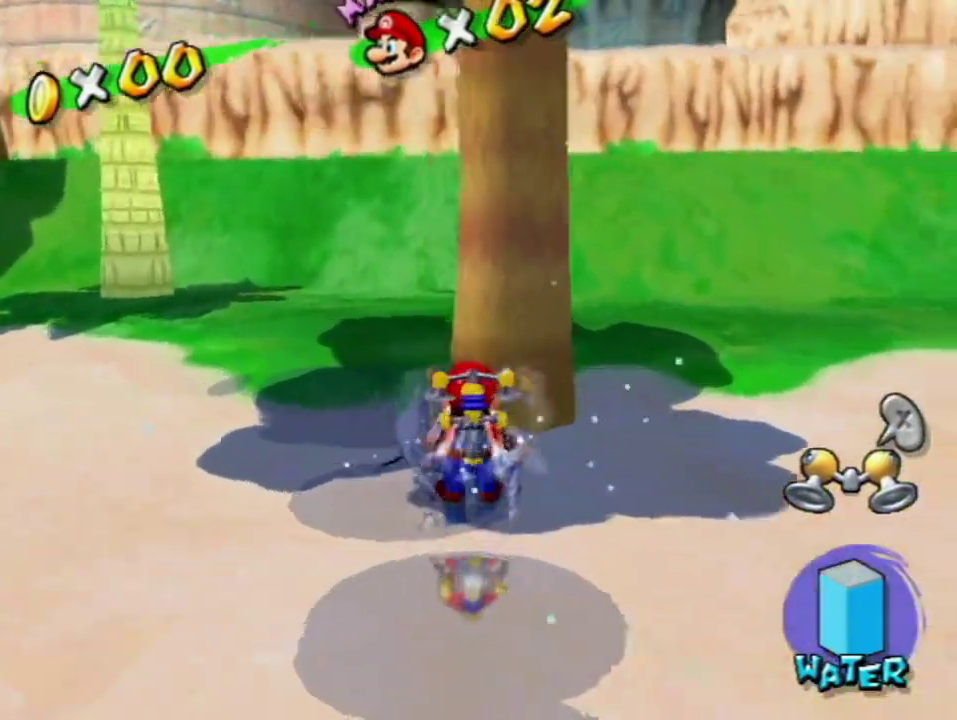
{"buttons": ["A"], "left_stick": "center", "right_stick": "center", "events": [[133, "A", "down"]]}
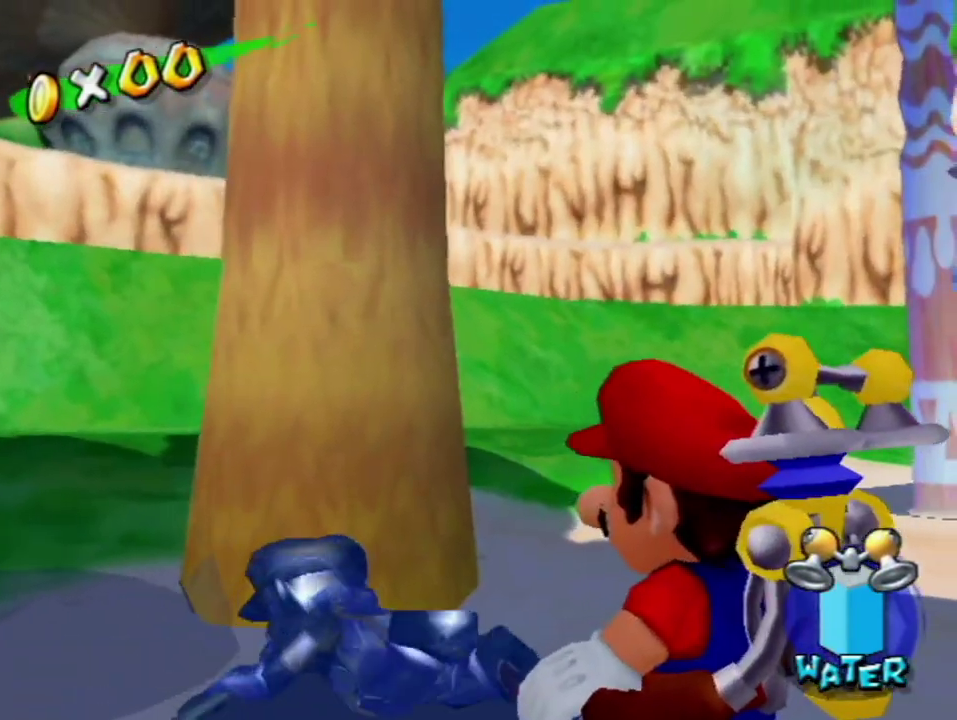
{"buttons": ["A"], "left_stick": "center", "right_stick": "center", "events": []}
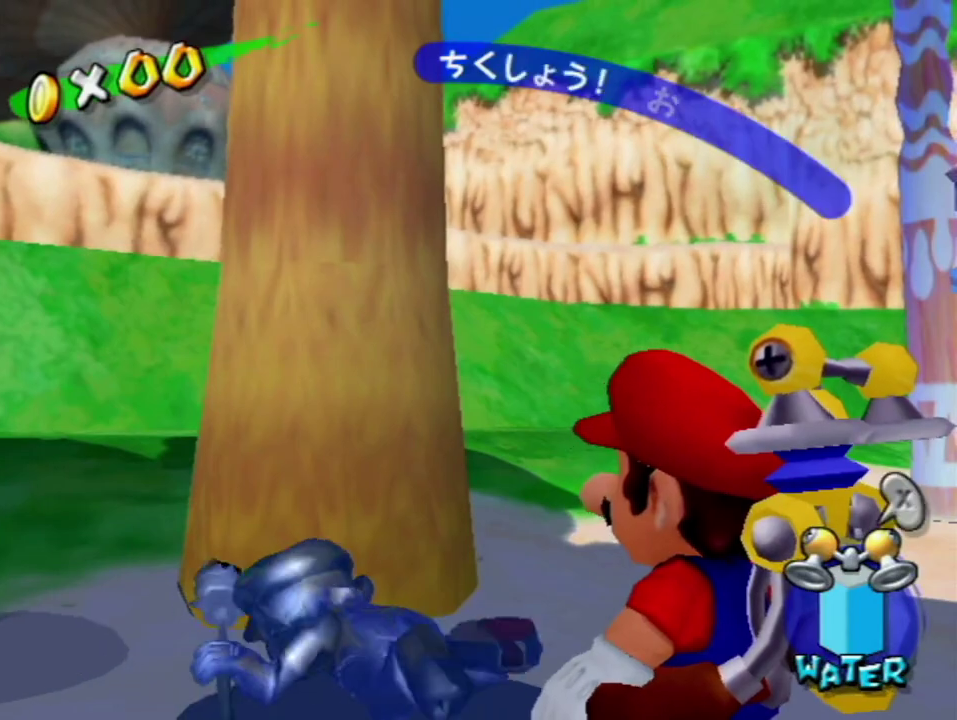
{"buttons": [], "left_stick": "center", "right_stick": "right", "events": [[383, "A", "up"], [500, "right_stick", "right"]]}
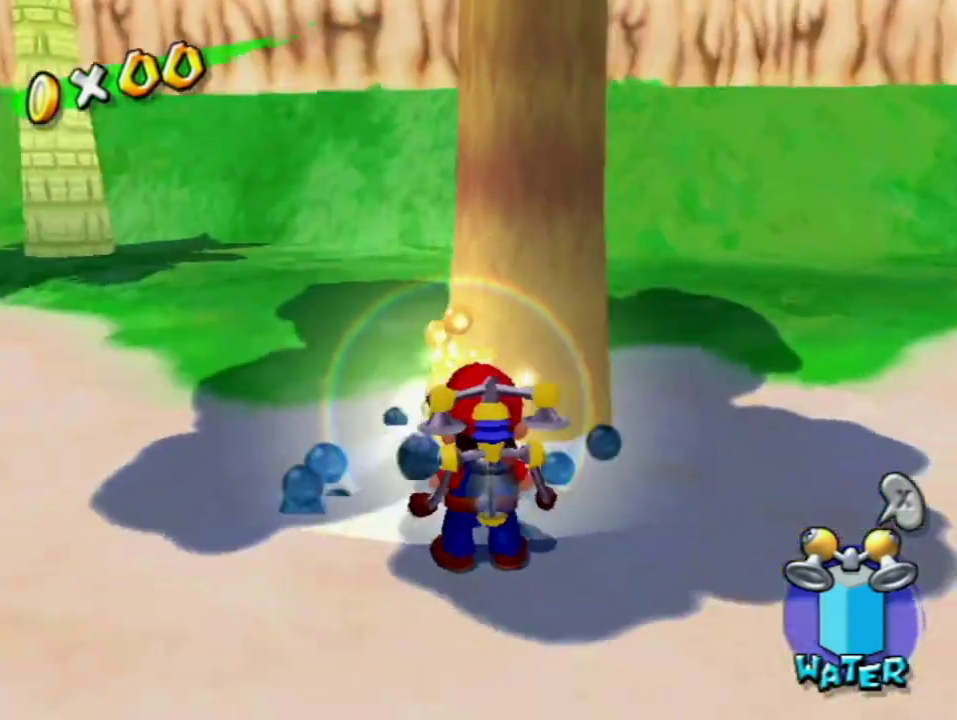
{"buttons": [], "left_stick": "down-left", "right_stick": "center", "events": [[33, "left_stick", "up-left"], [167, "left_stick", "left"], [250, "left_stick", "down-left"], [350, "right_stick", "center"]]}
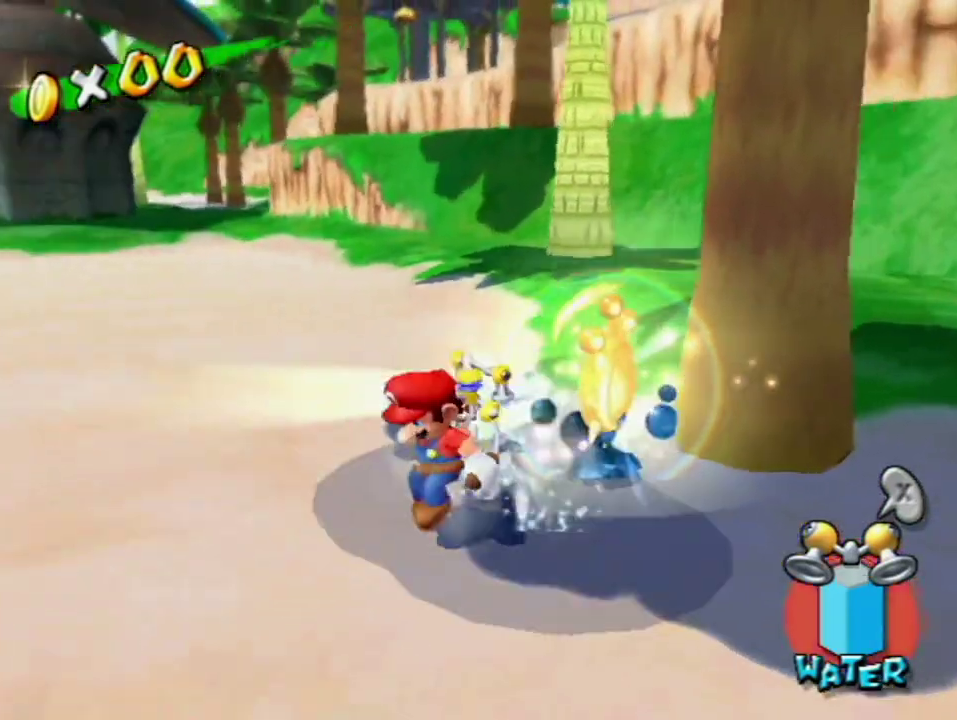
{"buttons": [], "left_stick": "left", "right_stick": "right", "events": [[250, "right_stick", "right"], [433, "left_stick", "left"]]}
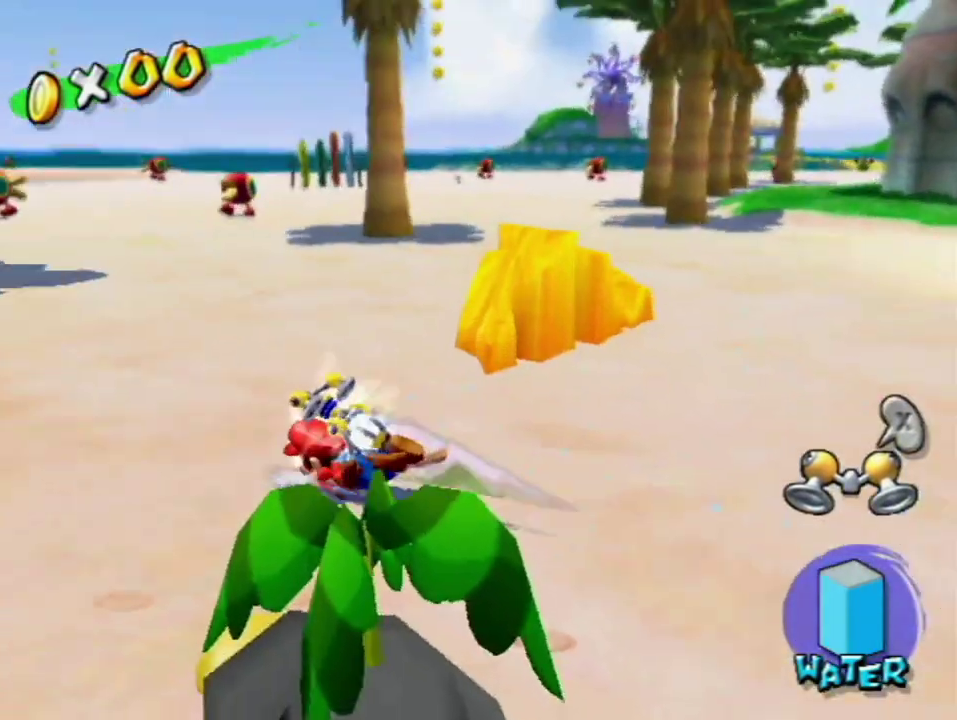
{"buttons": [], "left_stick": "up", "right_stick": "center", "events": [[33, "left_stick", "up-left"], [283, "right_stick", "center"], [417, "A", "down"], [500, "A", "up"], [500, "left_stick", "up"]]}
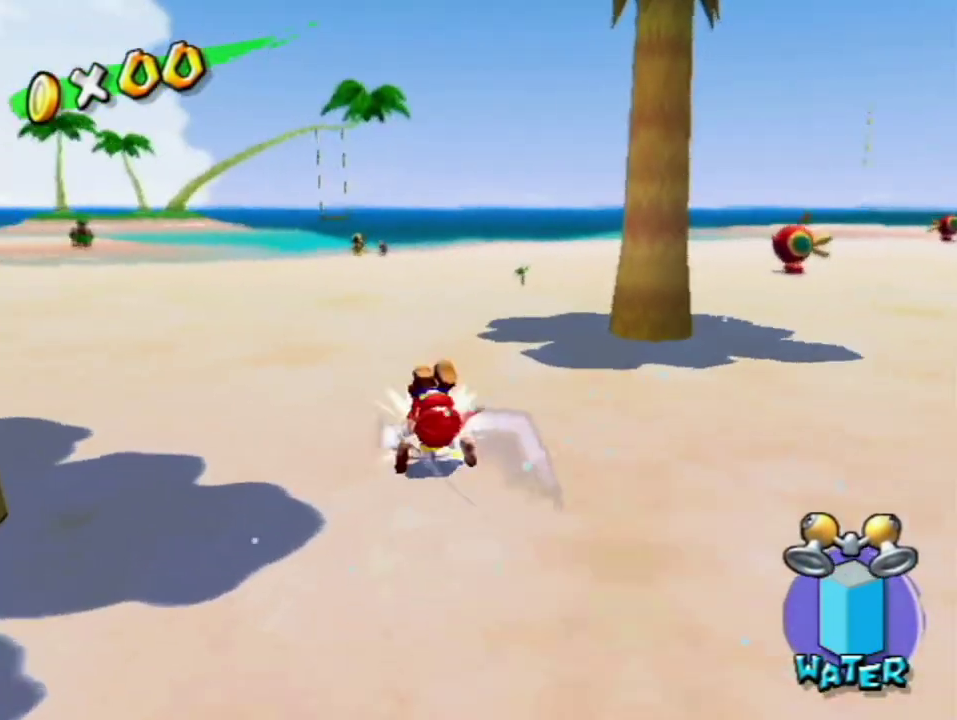
{"buttons": [], "left_stick": "up", "right_stick": "center", "events": [[100, "X", "down"], [183, "X", "up"], [250, "right_stick", "left"], [417, "right_stick", "center"]]}
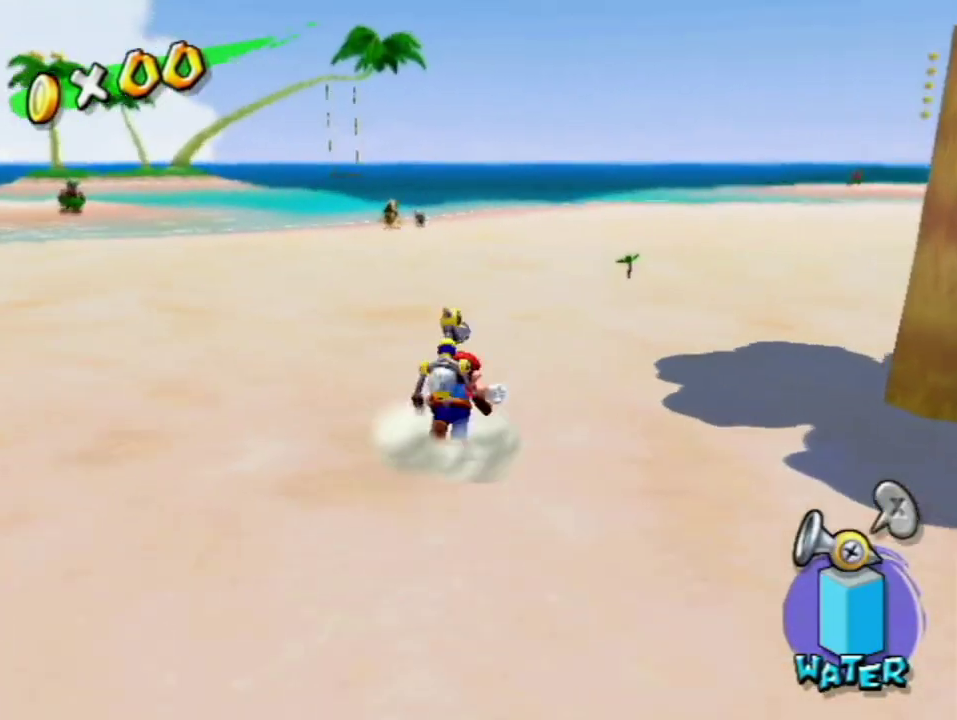
{"buttons": [], "left_stick": "up", "right_stick": "center", "events": [[33, "A", "down"], [167, "A", "up"], [217, "A", "down"], [317, "A", "up"], [417, "A", "down"], [500, "A", "up"]]}
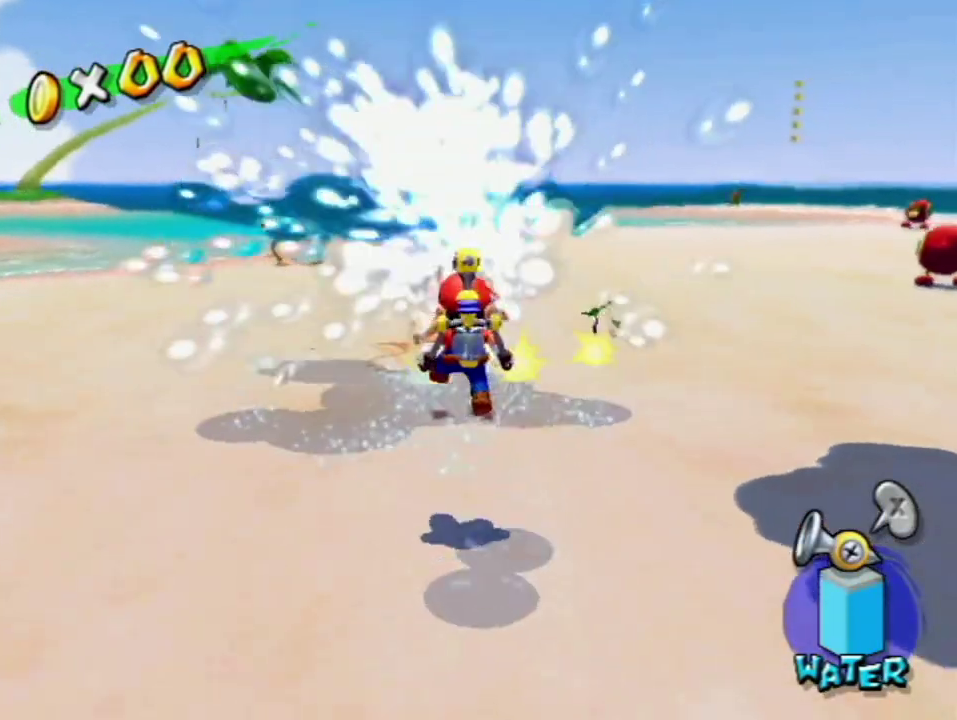
{"buttons": ["A"], "left_stick": "center", "right_stick": "center", "events": [[217, "right_stick", "down-left"], [317, "right_stick", "center"], [350, "left_stick", "center"], [483, "A", "down"]]}
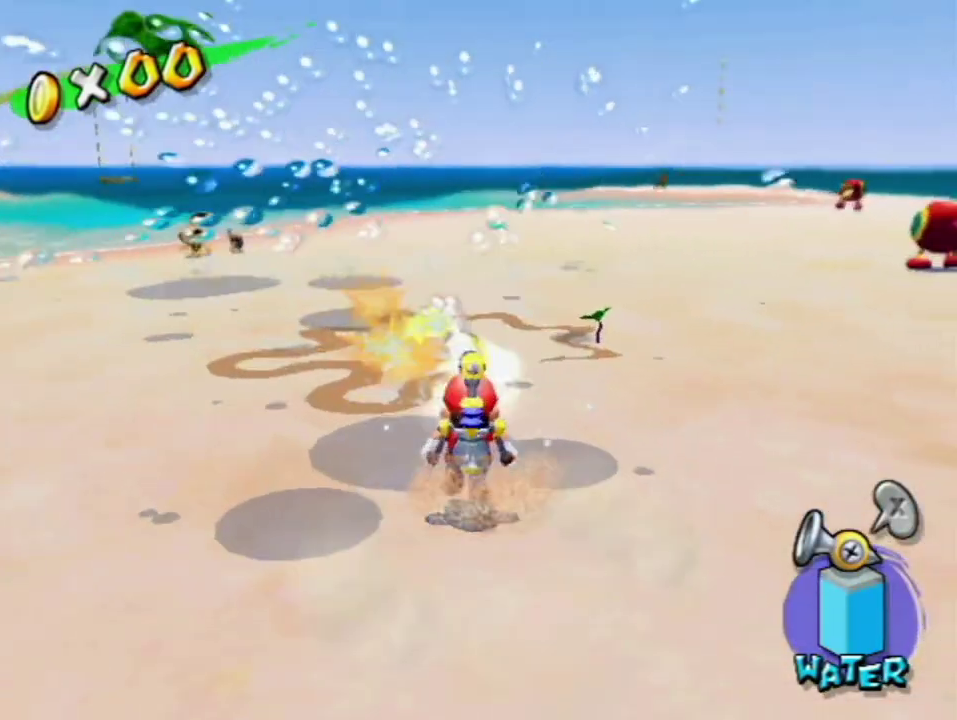
{"buttons": [], "left_stick": "center", "right_stick": "center", "events": [[100, "A", "up"], [317, "left_stick", "up-left"], [500, "left_stick", "center"]]}
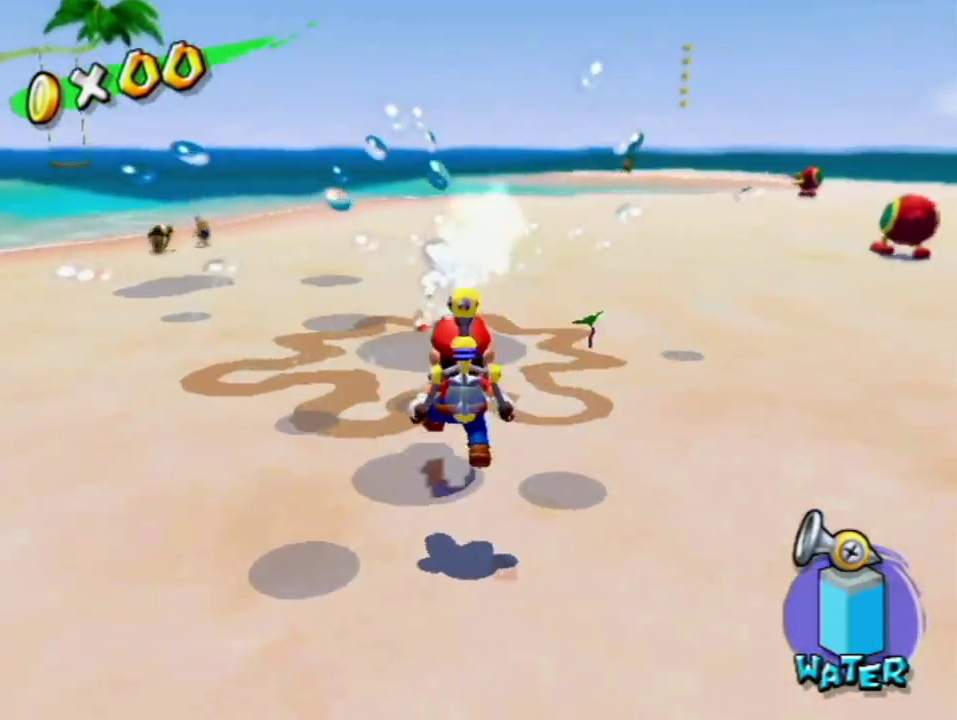
{"buttons": [], "left_stick": "up-left", "right_stick": "left", "events": [[100, "A", "down"], [167, "left_stick", "up"], [183, "A", "up"], [317, "left_stick", "up-left"], [417, "right_stick", "left"]]}
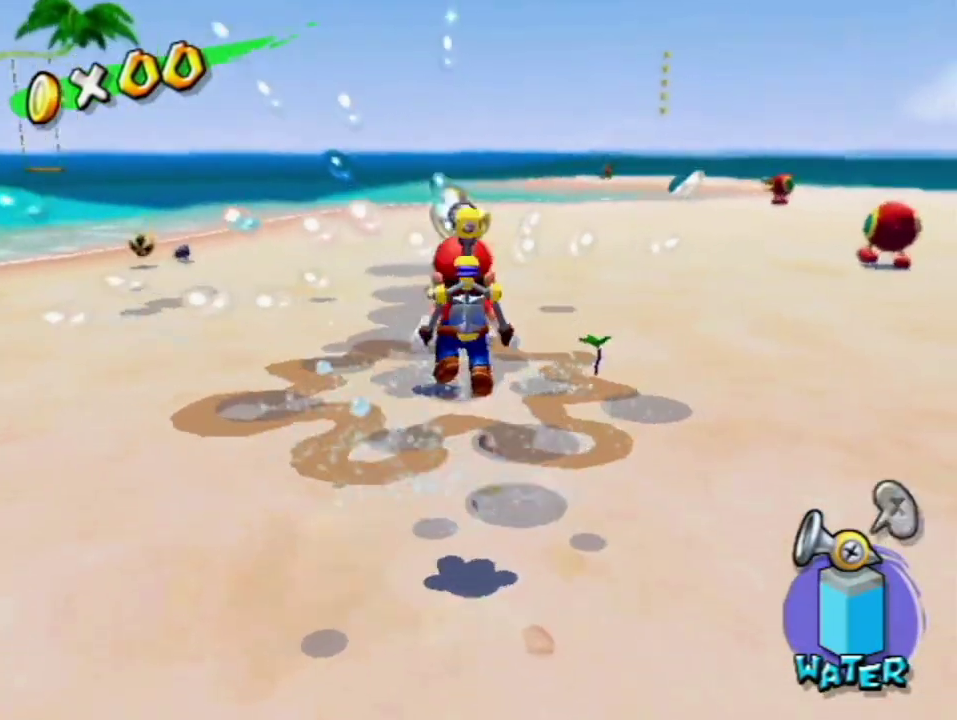
{"buttons": [], "left_stick": "left", "right_stick": "left", "events": [[417, "left_stick", "left"]]}
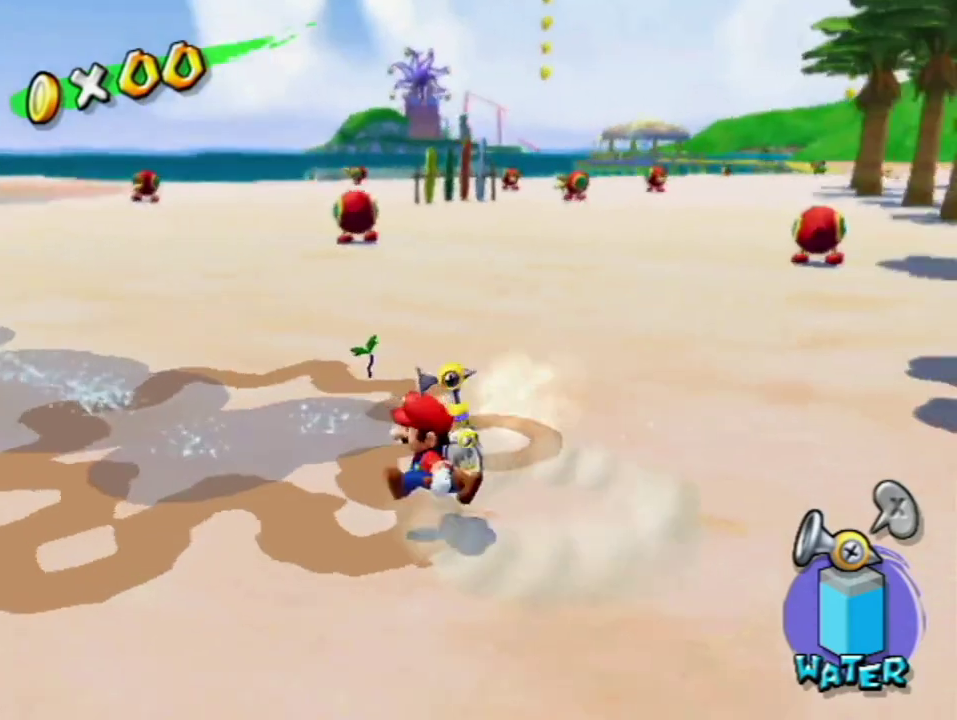
{"buttons": [], "left_stick": "up", "right_stick": "left", "events": [[450, "left_stick", "up-left"], [500, "left_stick", "up"]]}
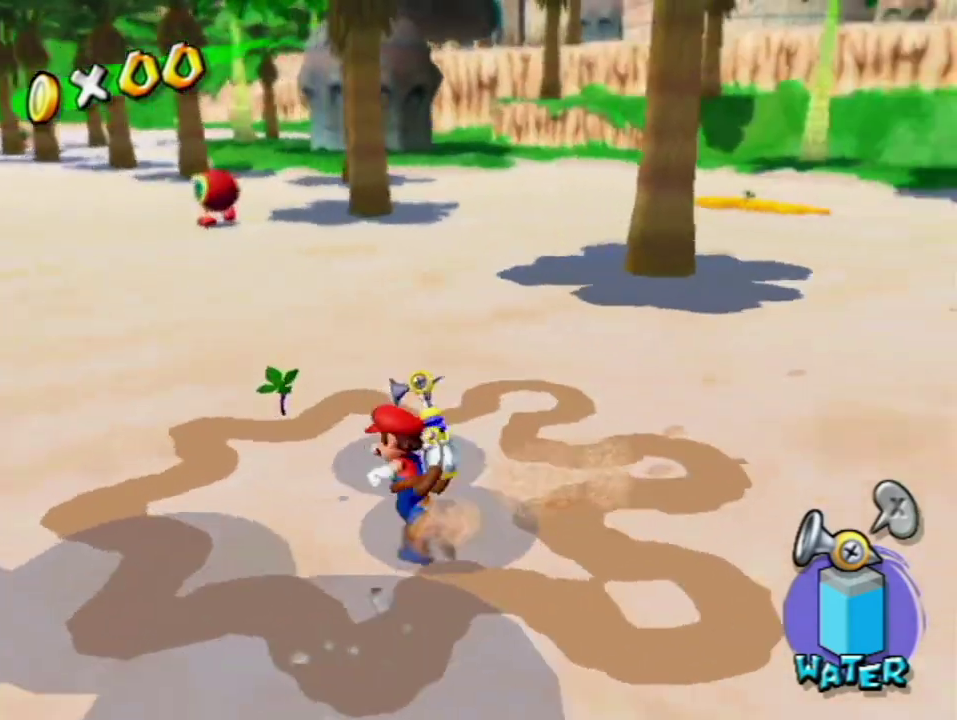
{"buttons": [], "left_stick": "center", "right_stick": "center", "events": [[133, "right_stick", "center"], [183, "left_stick", "center"], [383, "right_stick", "down-right"], [467, "right_stick", "center"]]}
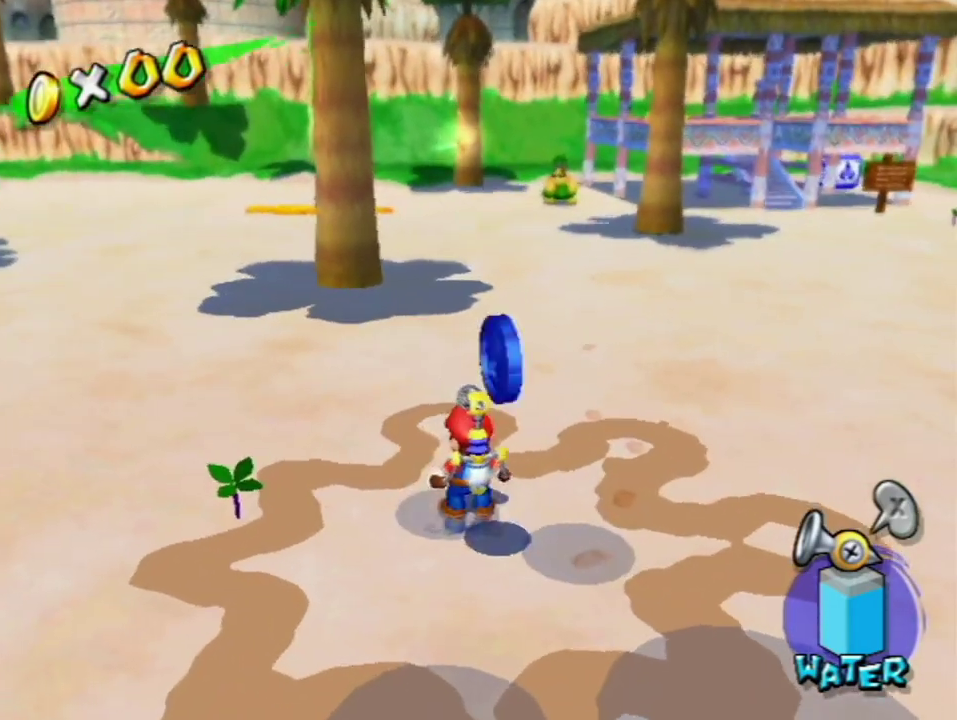
{"buttons": [], "left_stick": "up", "right_stick": "center", "events": [[250, "A", "down"], [250, "left_stick", "up"], [350, "A", "up"]]}
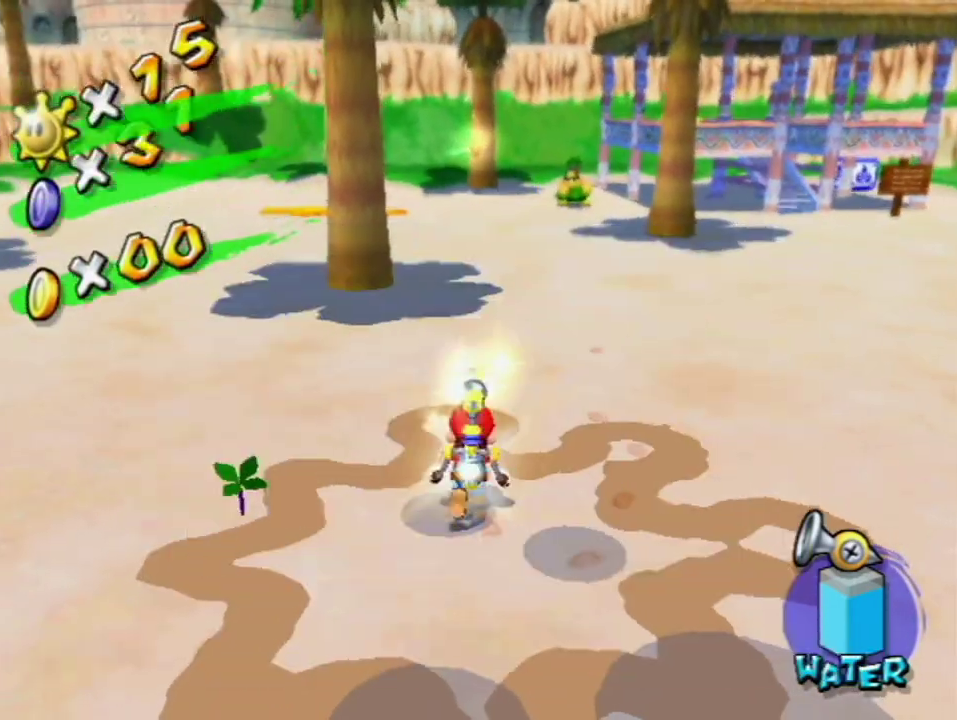
{"buttons": [], "left_stick": "up", "right_stick": "center", "events": [[100, "X", "down"], [183, "X", "up"]]}